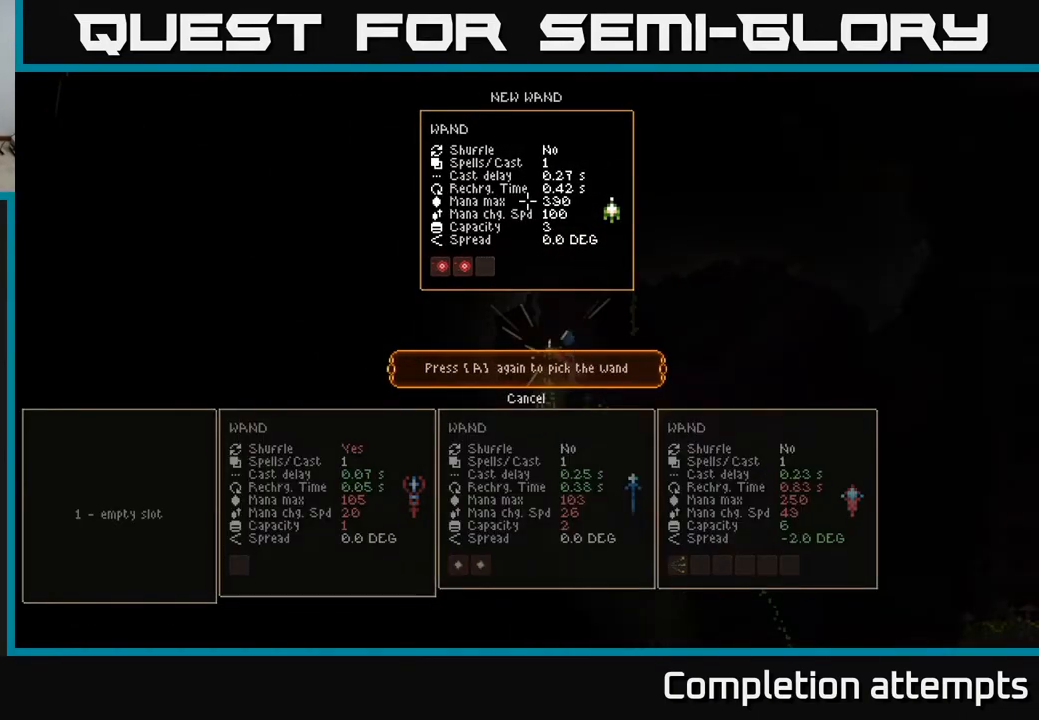
Gameplay with a controller (Xbox layout); each line is a JSON object with the inputs held at the frame after it. "events" lists button and stick changes between this image and that frame as [ms after this image, input, new state], when the widget could be followed in between.
{"buttons": [], "left_stick": "center", "right_stick": "center", "events": [[83, "A", "down"], [167, "A", "up"]]}
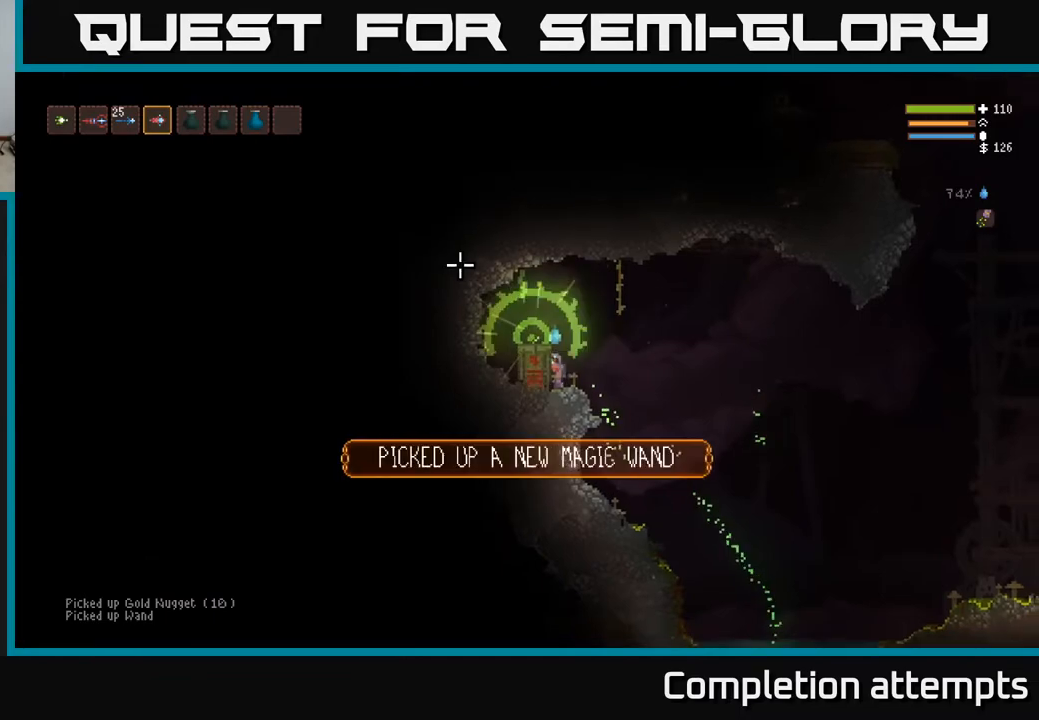
{"buttons": [], "left_stick": "center", "right_stick": "center", "events": [[267, "SELECT", "down"], [383, "SELECT", "up"]]}
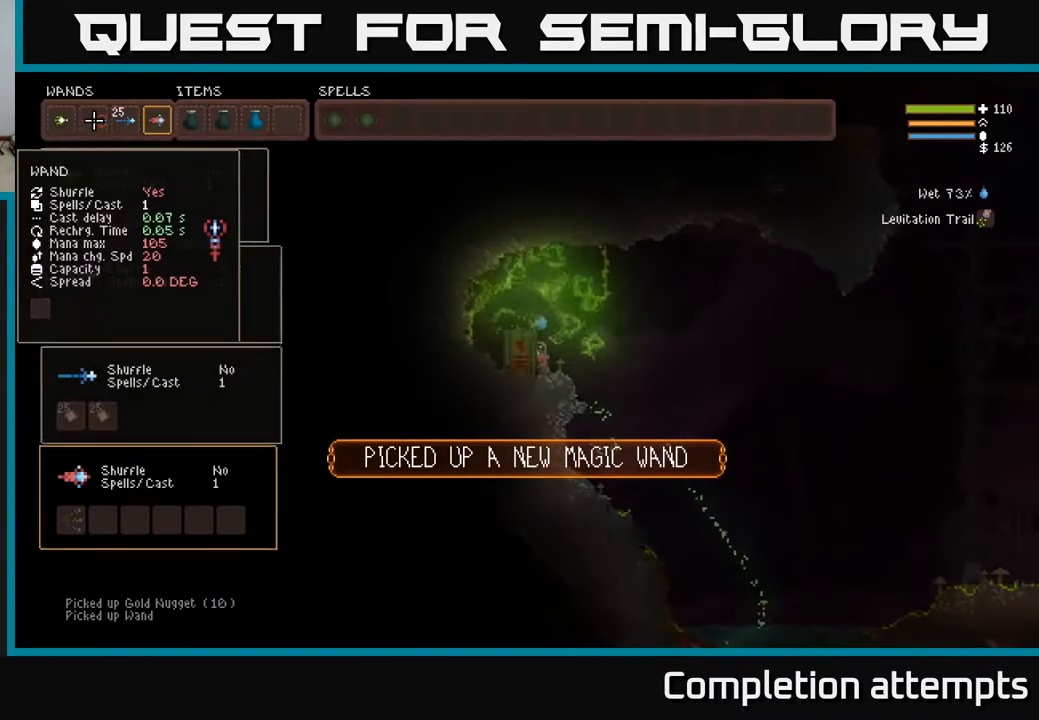
{"buttons": [], "left_stick": "center", "right_stick": "center", "events": [[267, "DPAD_LEFT", "down"], [383, "DPAD_LEFT", "up"]]}
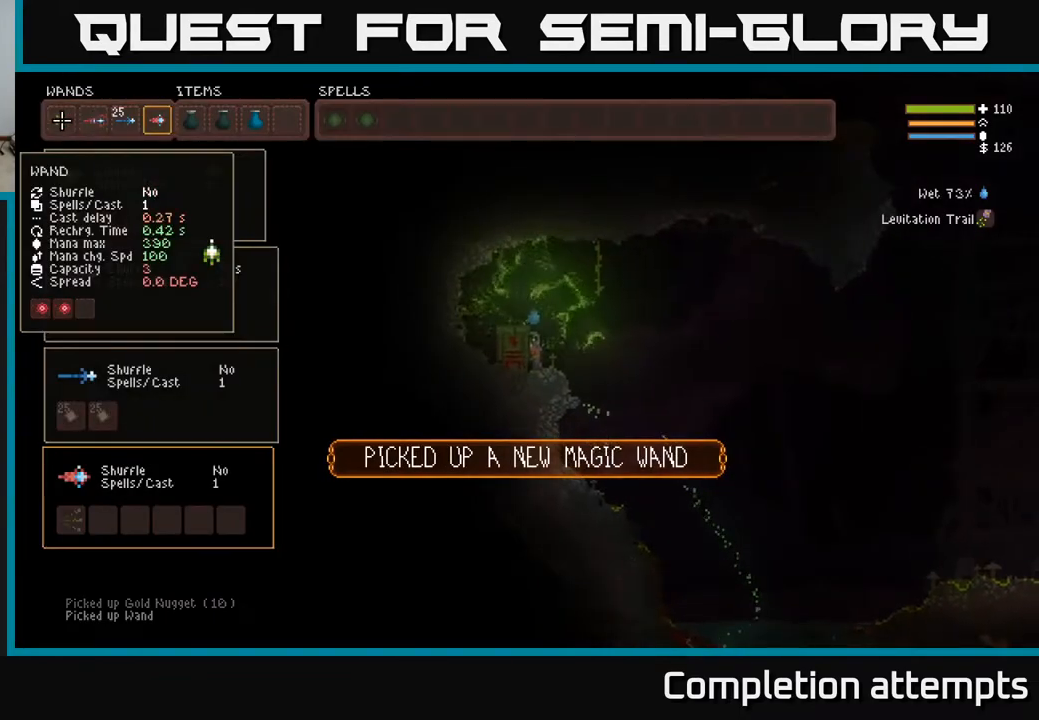
{"buttons": [], "left_stick": "center", "right_stick": "center", "events": [[33, "DPAD_DOWN", "down"], [150, "DPAD_DOWN", "up"]]}
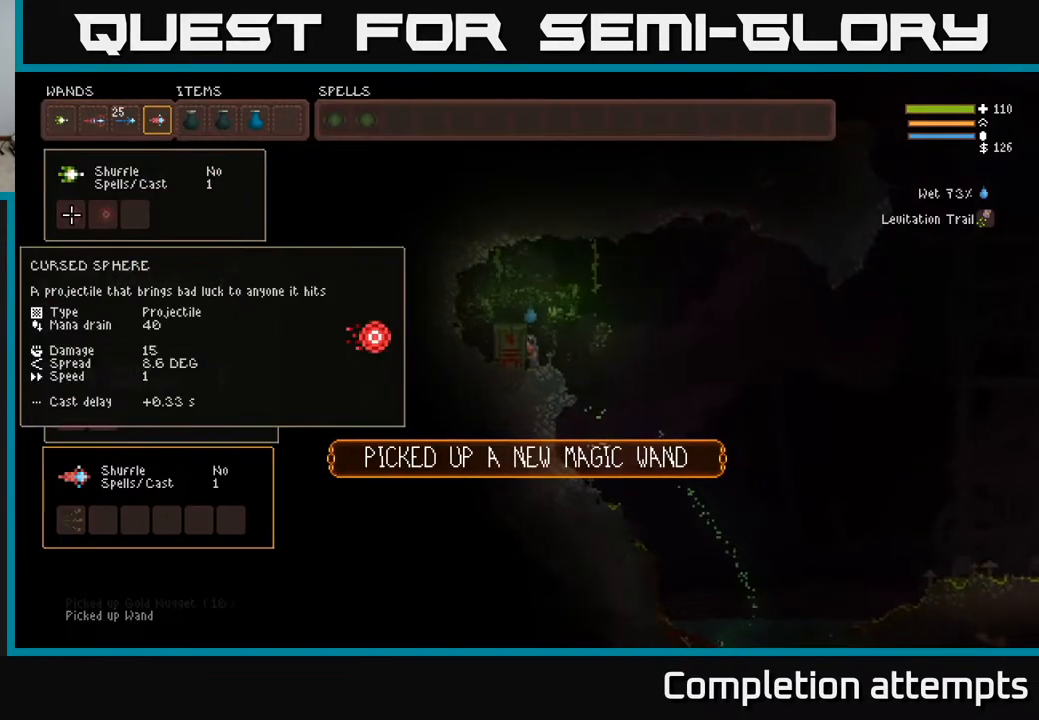
{"buttons": [], "left_stick": "center", "right_stick": "center", "events": []}
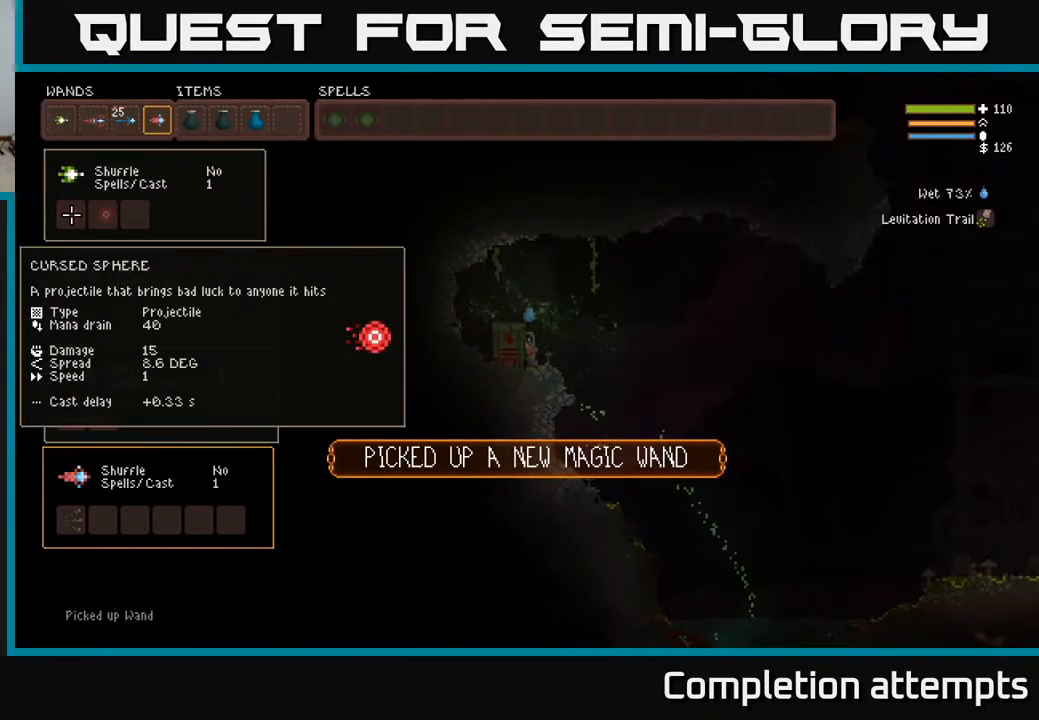
{"buttons": [], "left_stick": "center", "right_stick": "center", "events": []}
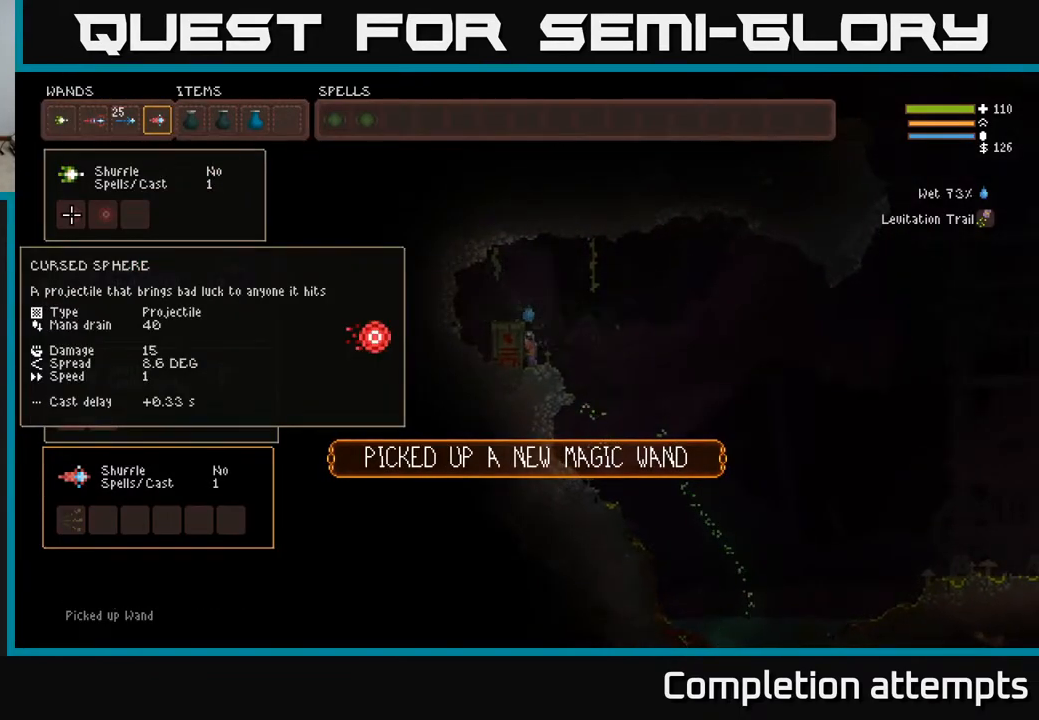
{"buttons": [], "left_stick": "center", "right_stick": "center", "events": []}
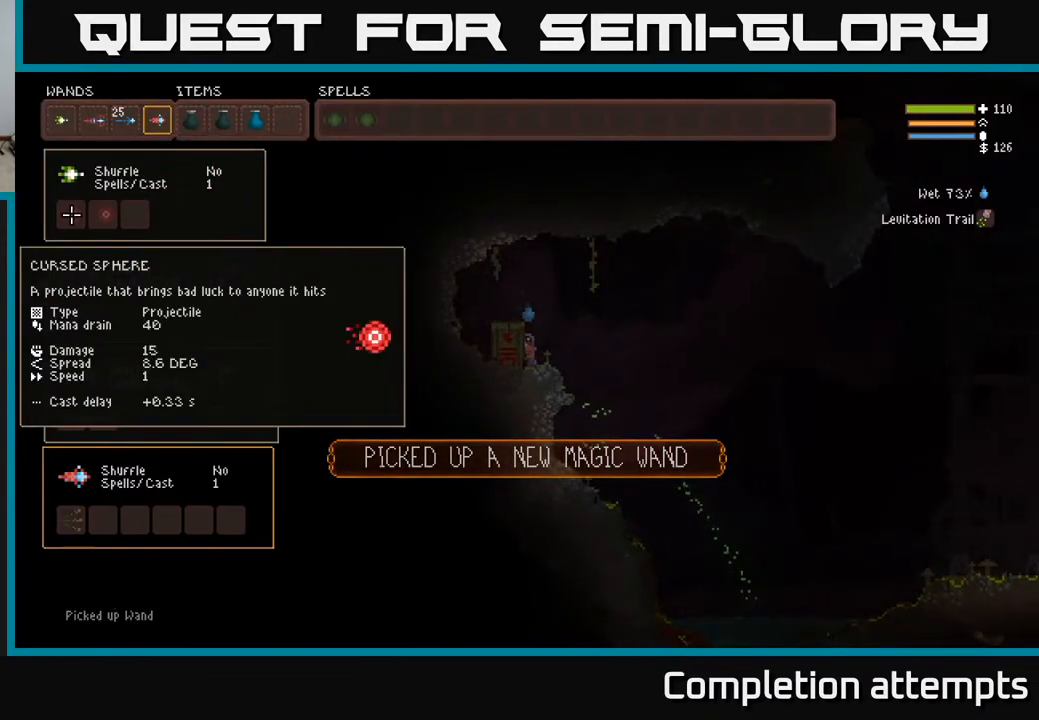
{"buttons": [], "left_stick": "center", "right_stick": "center", "events": []}
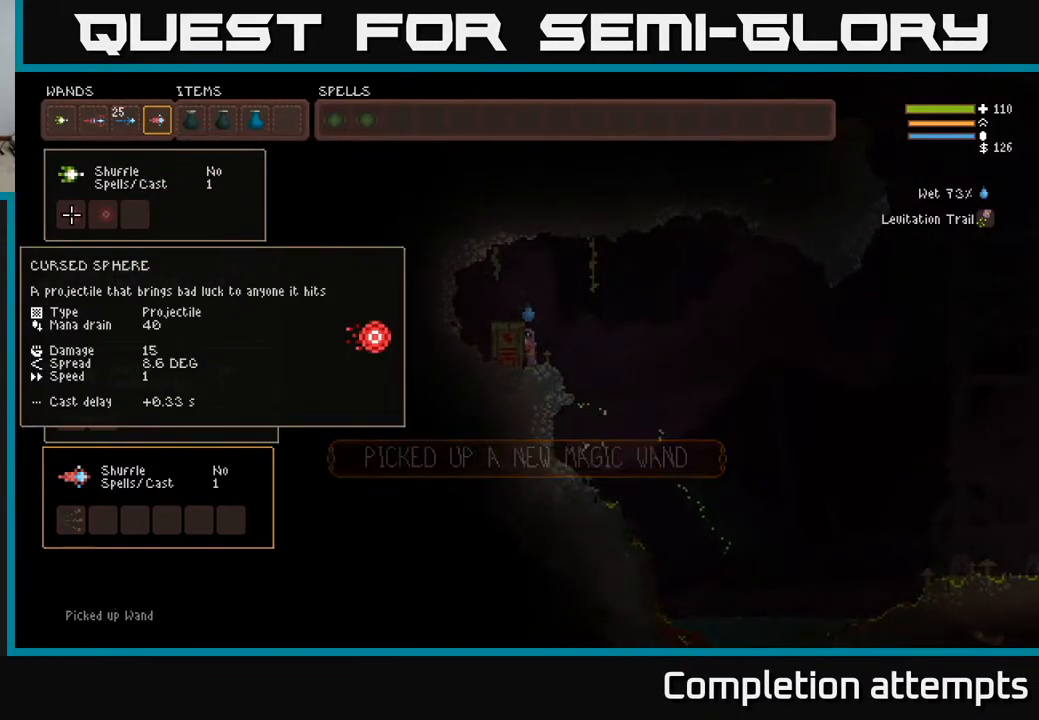
{"buttons": [], "left_stick": "center", "right_stick": "center", "events": []}
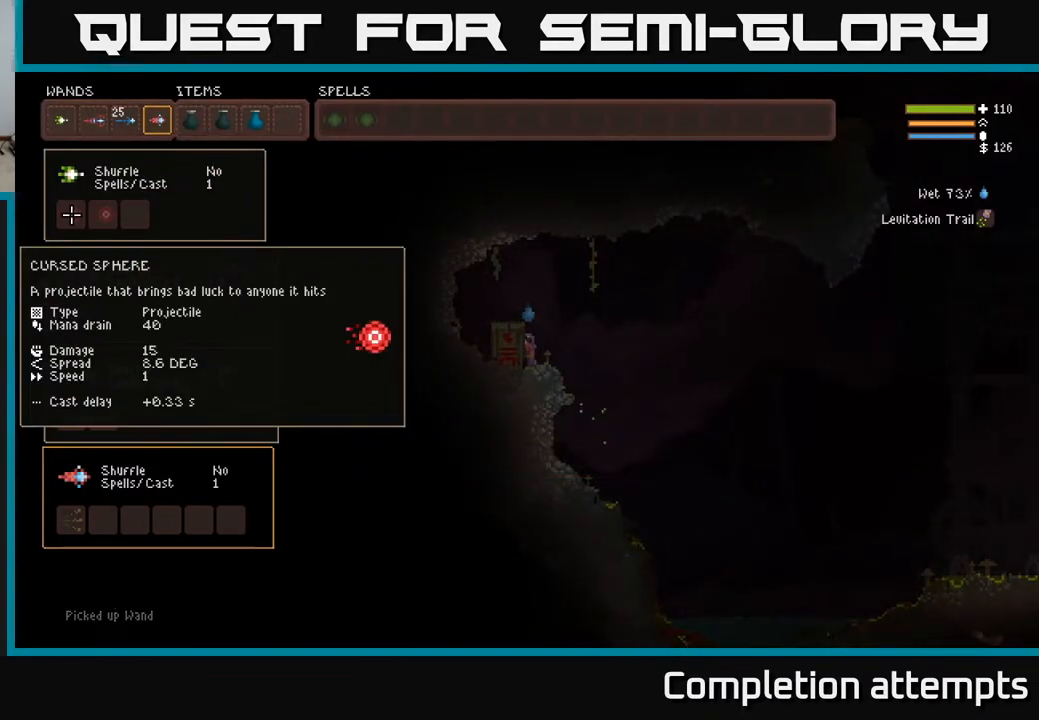
{"buttons": ["SELECT"], "left_stick": "center", "right_stick": "center", "events": [[500, "SELECT", "down"]]}
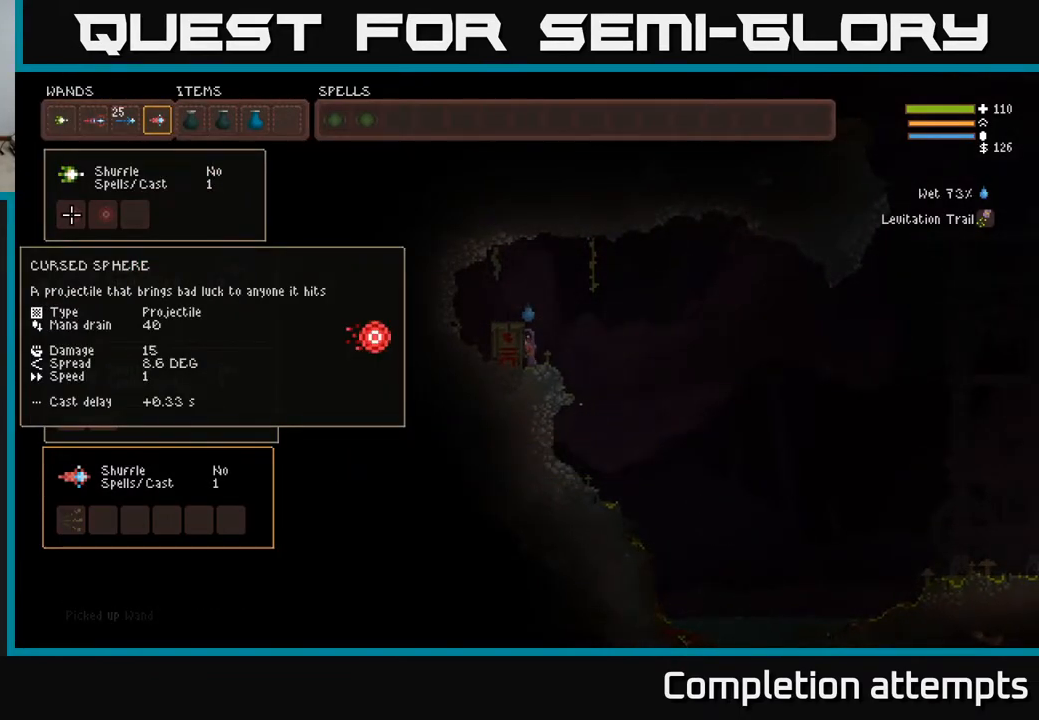
{"buttons": [], "left_stick": "center", "right_stick": "center", "events": [[117, "SELECT", "up"], [350, "DPAD_LEFT", "down"], [450, "DPAD_LEFT", "up"]]}
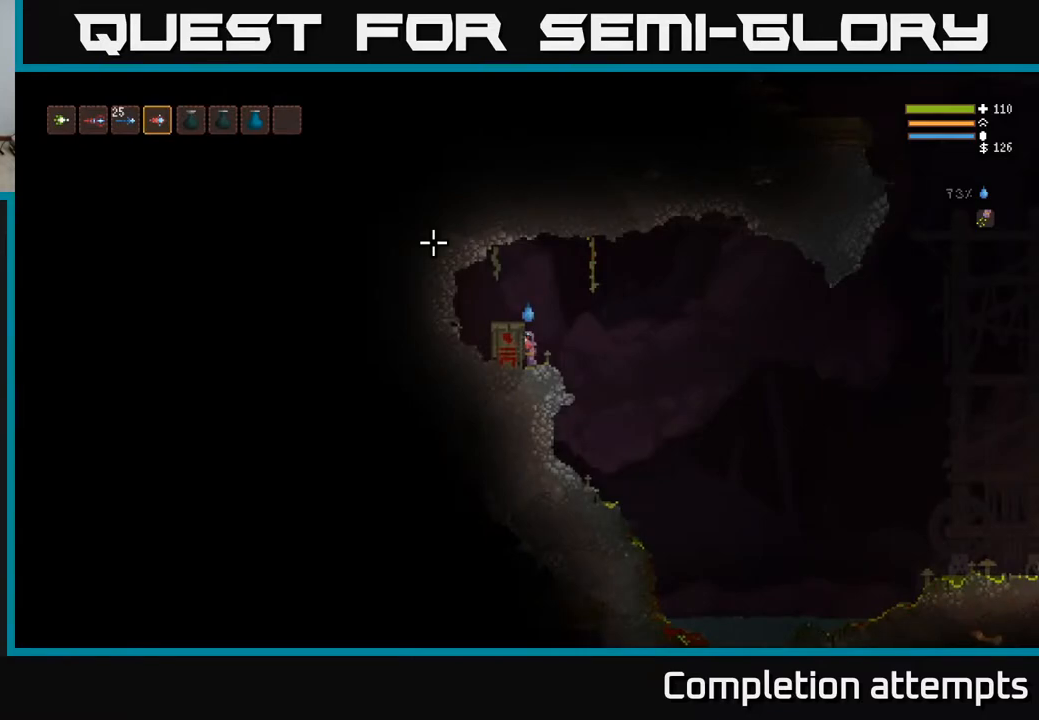
{"buttons": [], "left_stick": "center", "right_stick": "center", "events": [[100, "DPAD_RIGHT", "down"], [217, "DPAD_RIGHT", "up"]]}
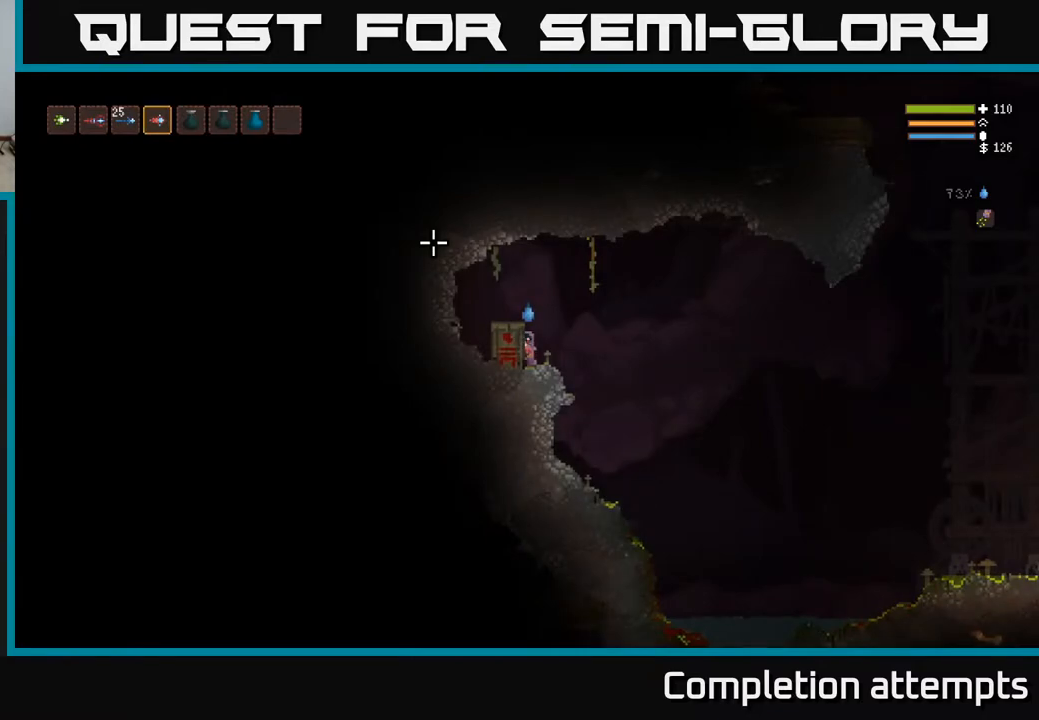
{"buttons": [], "left_stick": "center", "right_stick": "center", "events": [[233, "SELECT", "down"], [350, "SELECT", "up"]]}
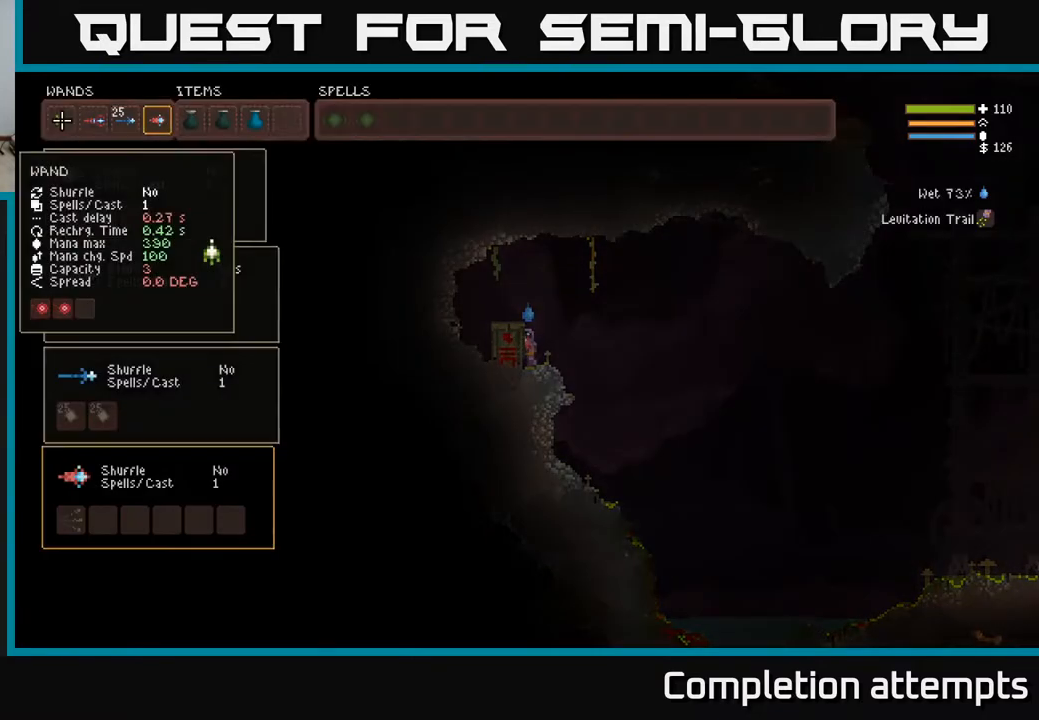
{"buttons": ["B"], "left_stick": "center", "right_stick": "center", "events": [[117, "B", "down"], [183, "DPAD_RIGHT", "down"], [217, "B", "up"], [283, "DPAD_RIGHT", "up"], [350, "DPAD_RIGHT", "down"], [467, "B", "down"], [467, "DPAD_RIGHT", "up"]]}
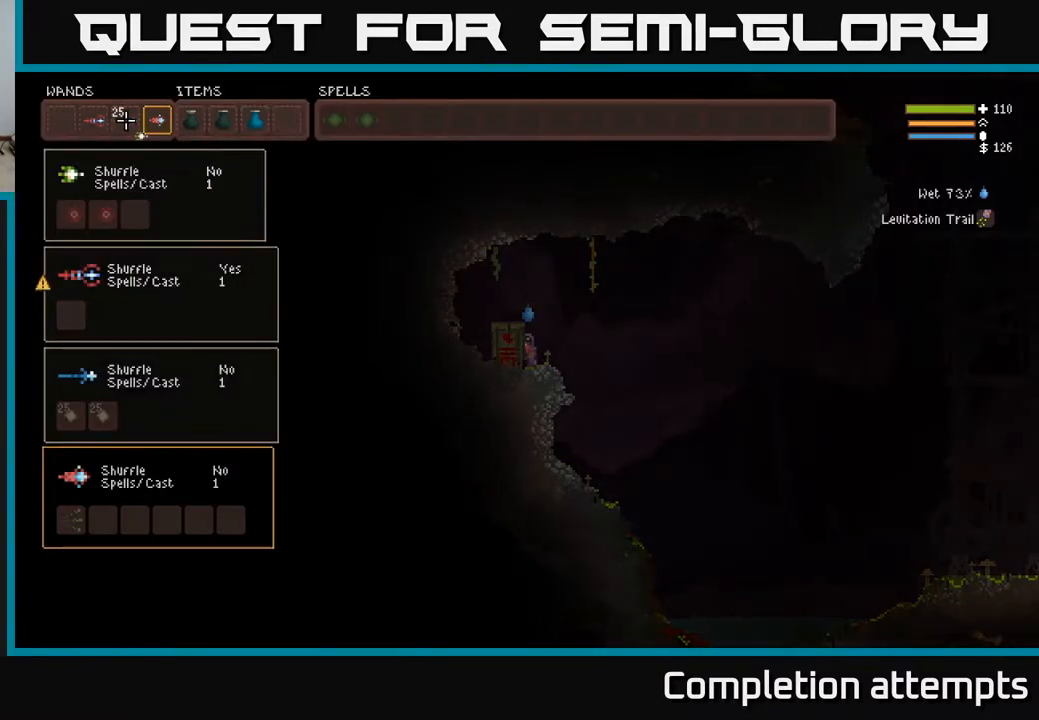
{"buttons": ["DPAD_LEFT"], "left_stick": "center", "right_stick": "center", "events": [[67, "B", "up"], [217, "DPAD_LEFT", "down"], [300, "DPAD_LEFT", "up"], [350, "B", "down"], [467, "B", "up"], [467, "DPAD_LEFT", "down"]]}
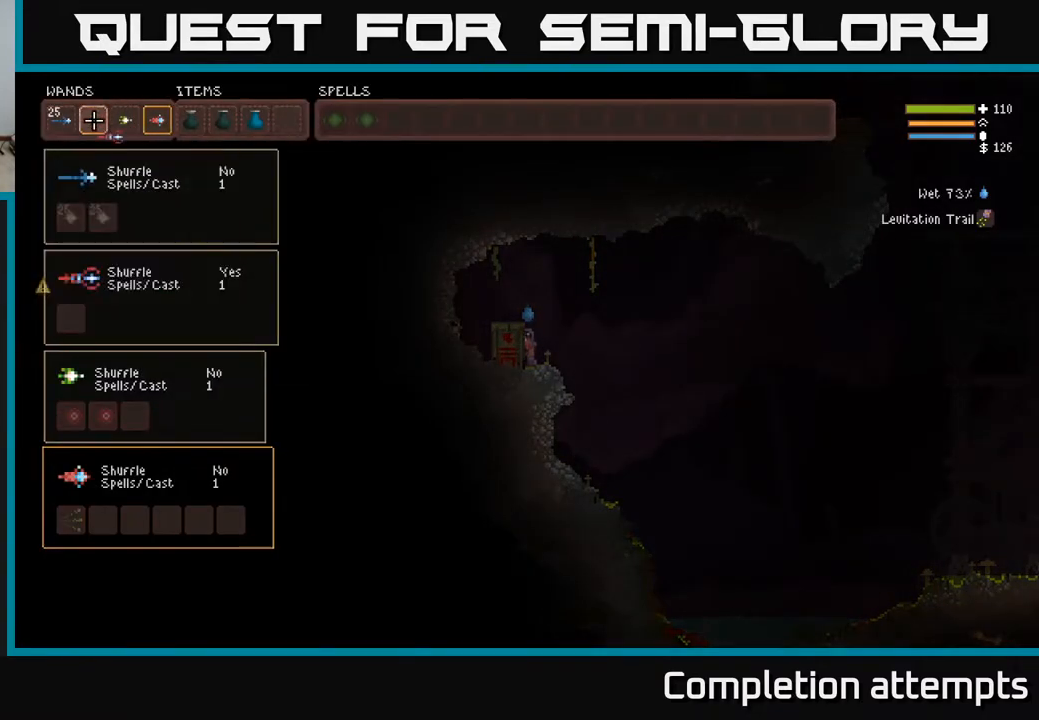
{"buttons": [], "left_stick": "center", "right_stick": "right", "events": [[33, "B", "down"], [83, "DPAD_LEFT", "up"], [150, "B", "up"], [183, "SELECT", "down"], [333, "SELECT", "up"], [450, "right_stick", "right"]]}
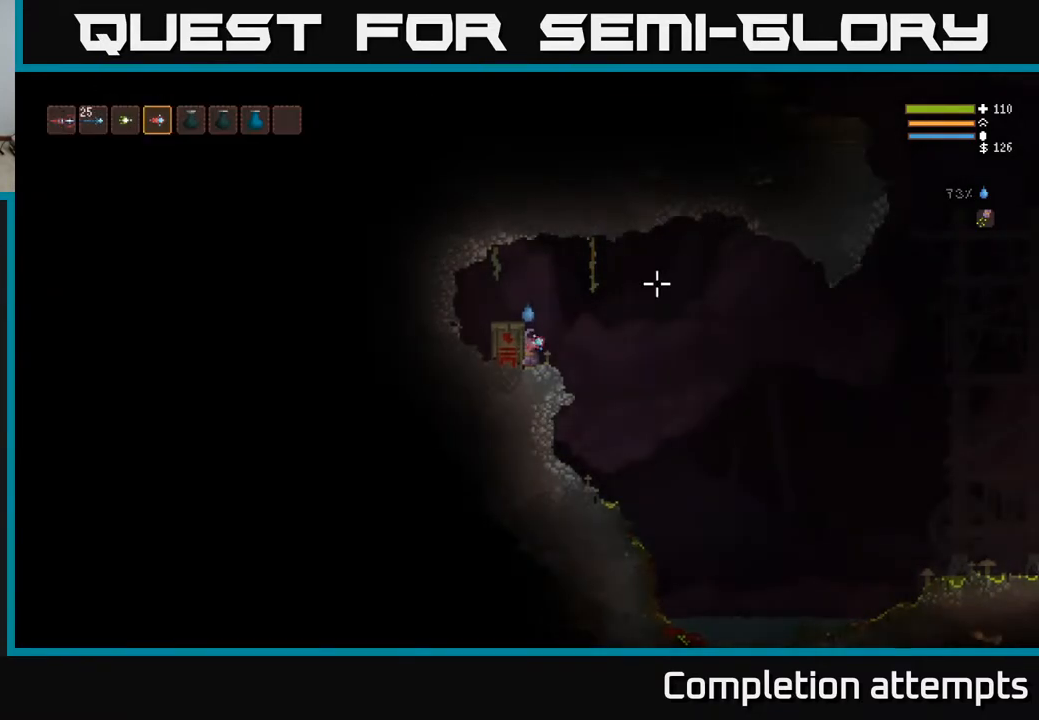
{"buttons": [], "left_stick": "up-right", "right_stick": "down-right", "events": [[83, "left_stick", "up-right"], [333, "L1", "down"], [383, "right_stick", "down-right"], [450, "L1", "up"]]}
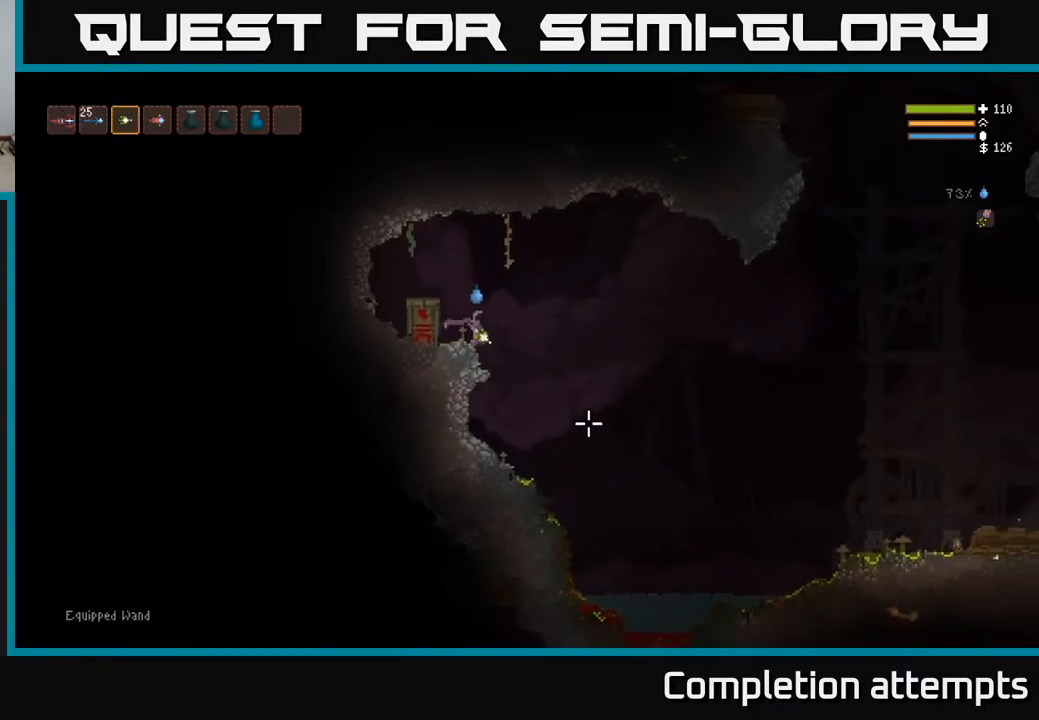
{"buttons": [], "left_stick": "up-right", "right_stick": "down", "events": [[17, "right_stick", "down"], [67, "L2", "down"], [267, "L2", "up"]]}
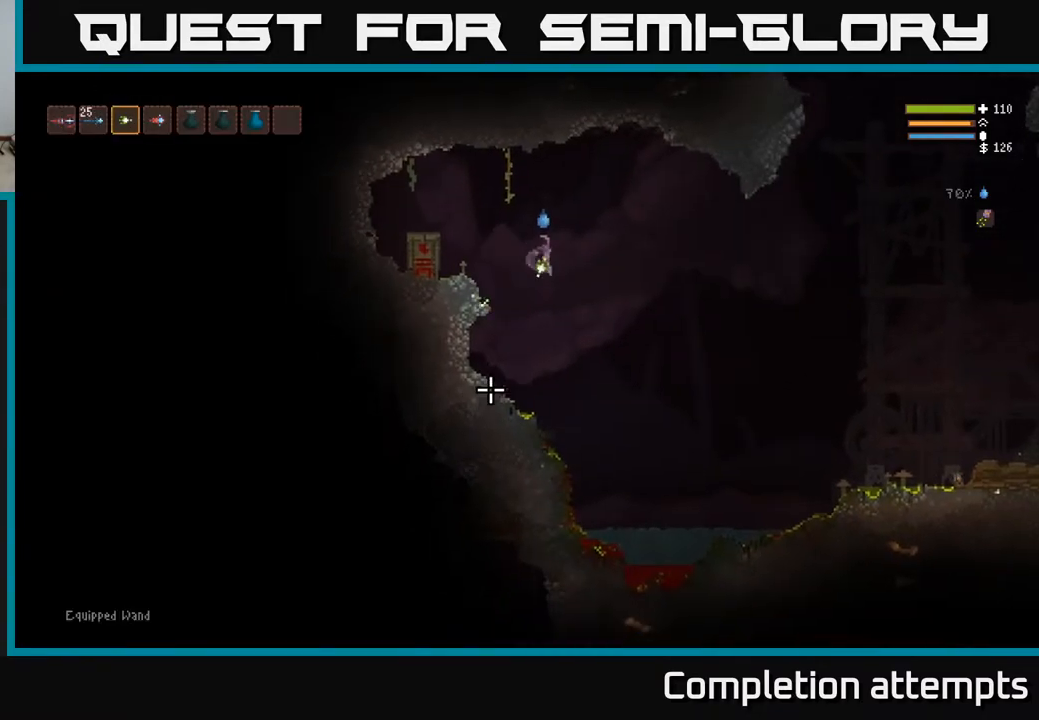
{"buttons": [], "left_stick": "up-right", "right_stick": "down-left", "events": [[83, "right_stick", "down-left"], [117, "R2", "down"], [150, "L2", "down"], [217, "R2", "up"], [350, "L2", "up"]]}
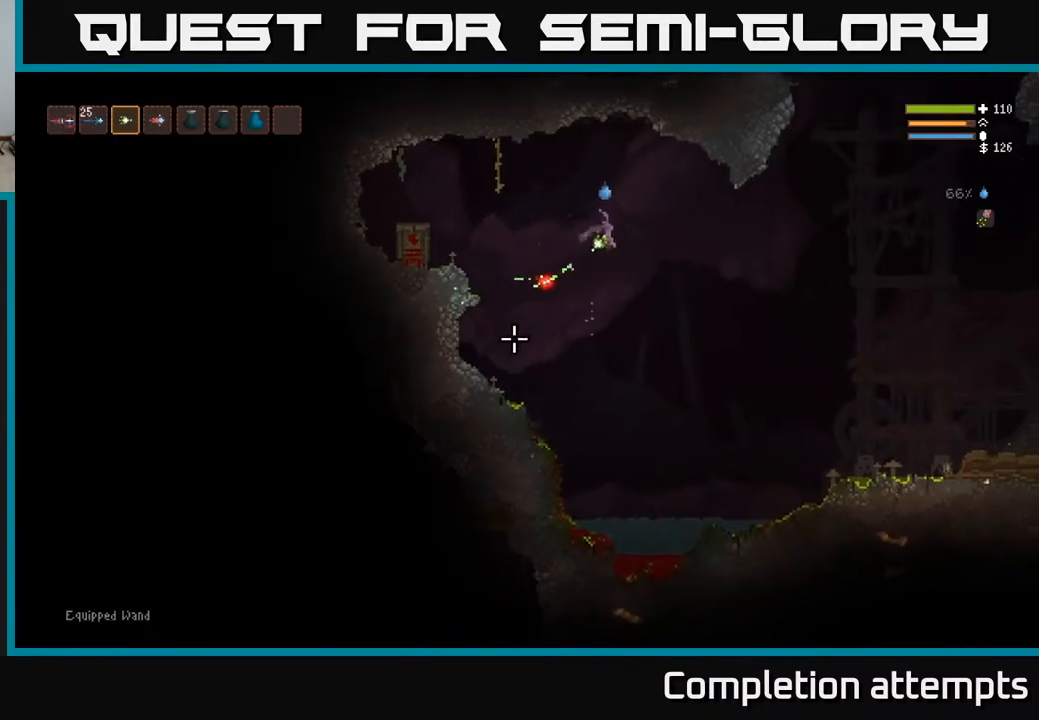
{"buttons": ["L2"], "left_stick": "up-right", "right_stick": "down-left", "events": [[417, "L2", "down"]]}
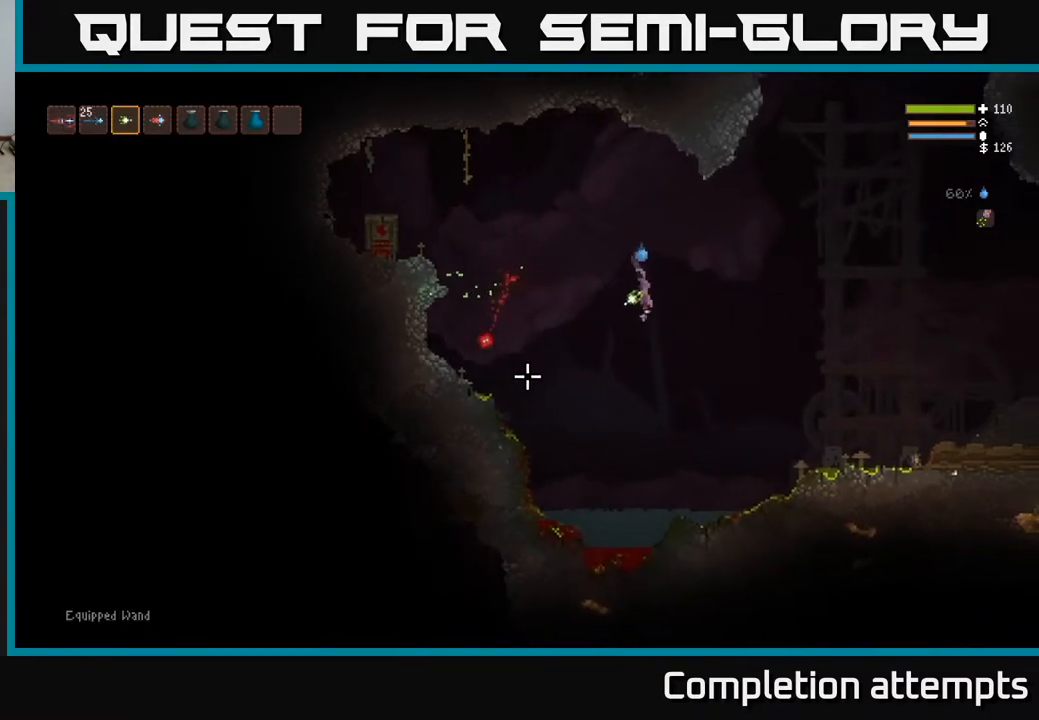
{"buttons": ["L2"], "left_stick": "up-right", "right_stick": "down-left", "events": [[200, "L2", "up"], [500, "L2", "down"]]}
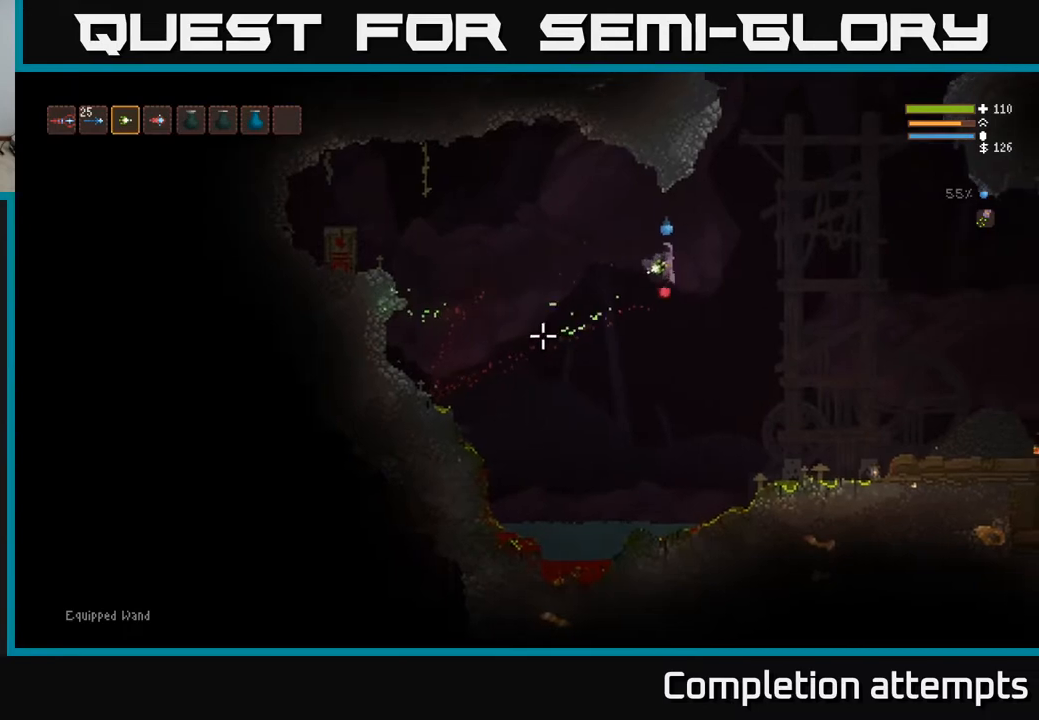
{"buttons": [], "left_stick": "right", "right_stick": "right", "events": [[67, "left_stick", "up-left"], [233, "L2", "up"], [300, "left_stick", "center"], [433, "left_stick", "right"], [500, "right_stick", "right"]]}
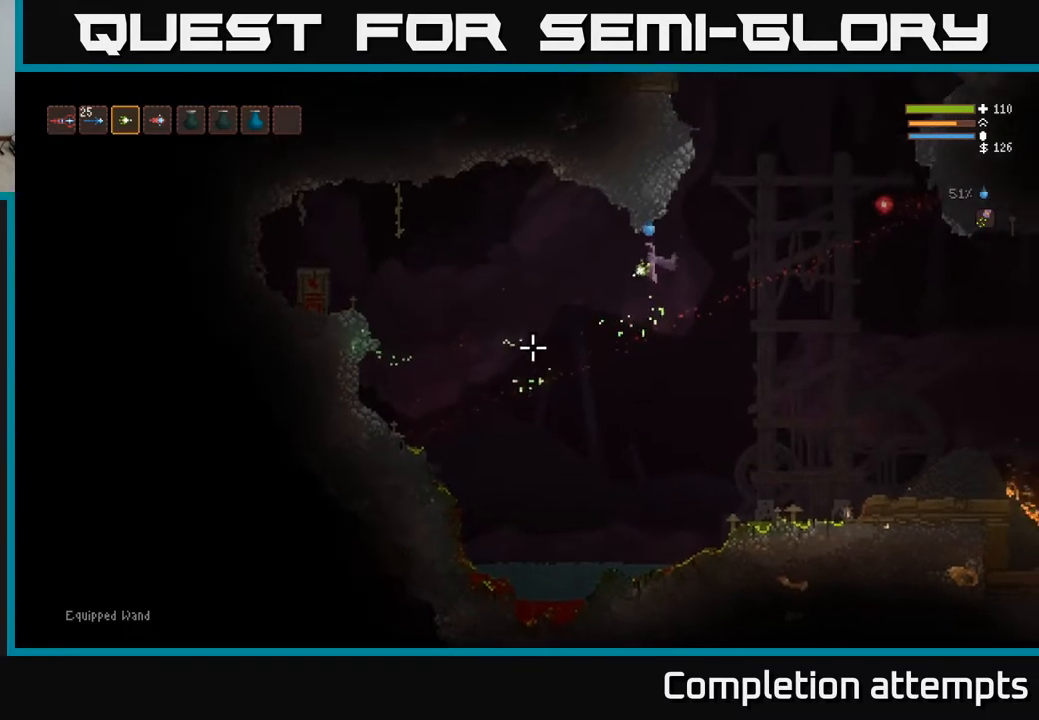
{"buttons": ["L2"], "left_stick": "right", "right_stick": "up", "events": [[367, "right_stick", "up-right"], [383, "L2", "down"], [500, "right_stick", "up"]]}
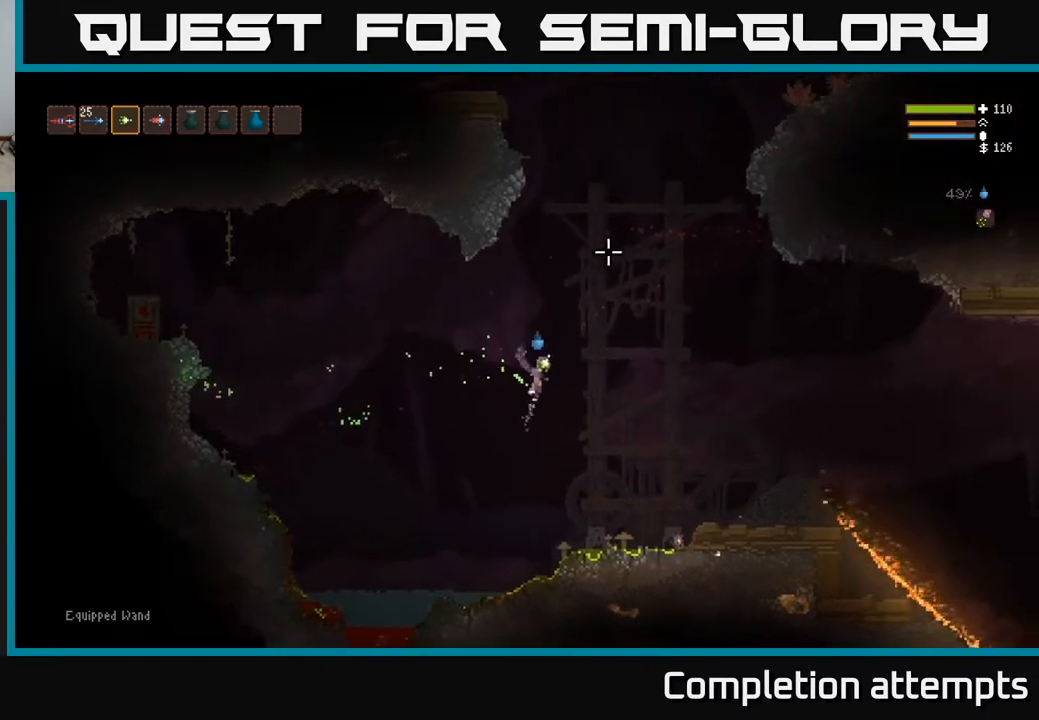
{"buttons": ["L2"], "left_stick": "right", "right_stick": "up-right", "events": [[33, "L2", "up"], [250, "right_stick", "up-right"], [467, "L2", "down"]]}
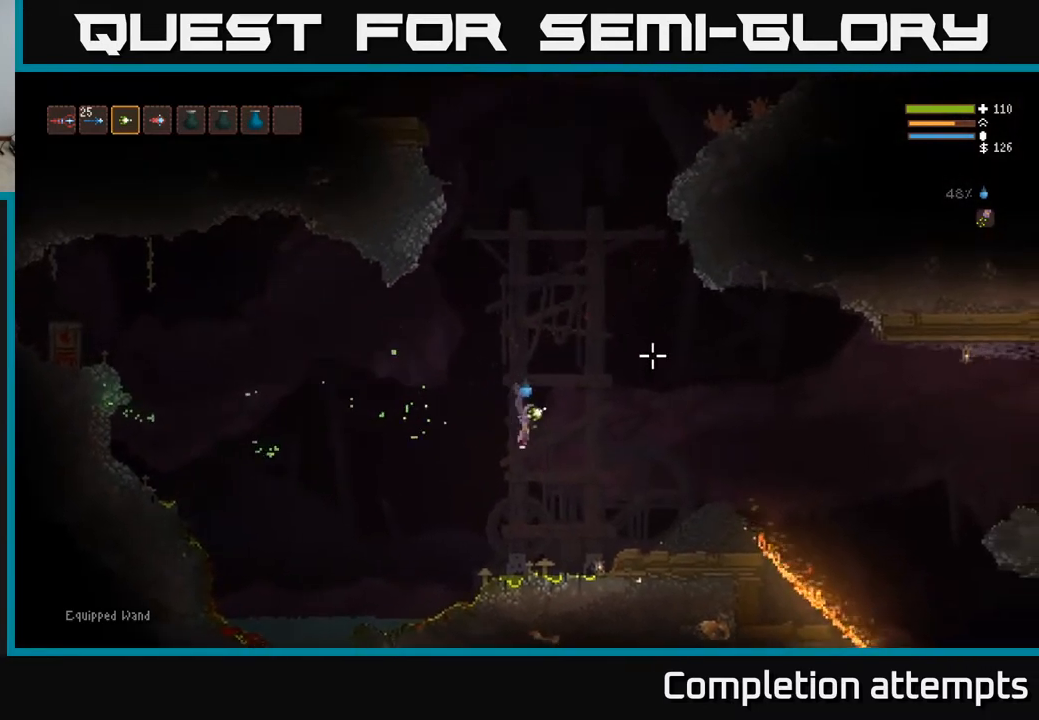
{"buttons": [], "left_stick": "right", "right_stick": "up-left", "events": [[83, "right_stick", "up"], [217, "L2", "up"], [500, "right_stick", "up-left"]]}
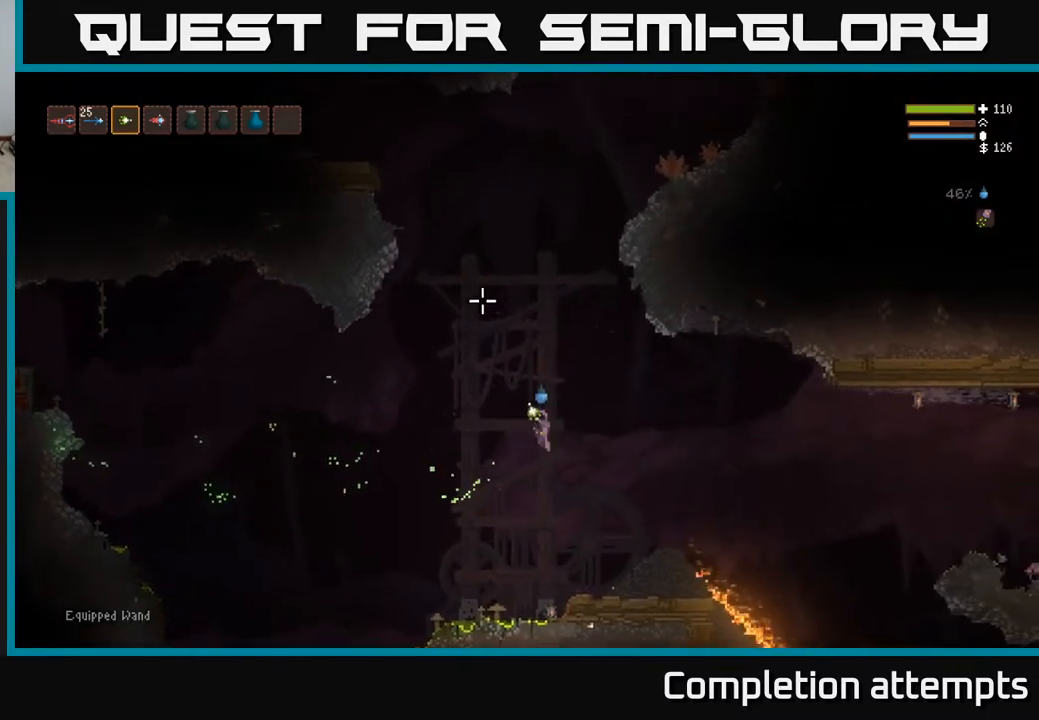
{"buttons": [], "left_stick": "right", "right_stick": "up-left", "events": [[150, "R1", "down"], [250, "R1", "up"]]}
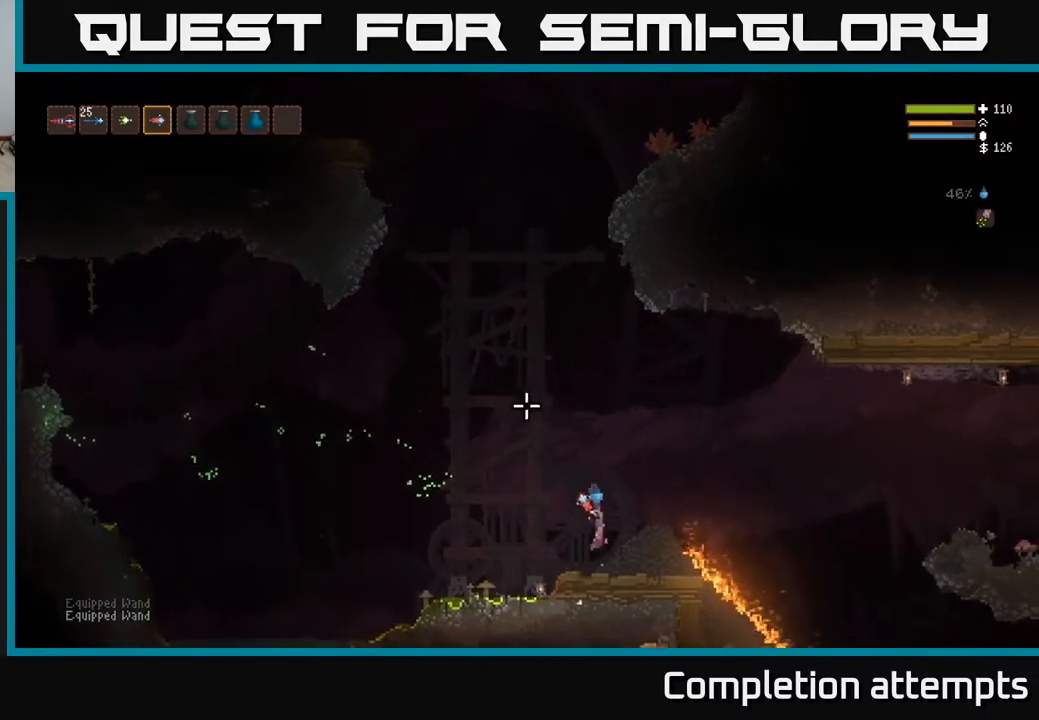
{"buttons": ["L2"], "left_stick": "left", "right_stick": "up-left", "events": [[83, "left_stick", "center"], [283, "right_stick", "left"], [367, "L2", "down"], [367, "left_stick", "left"], [483, "right_stick", "up-left"]]}
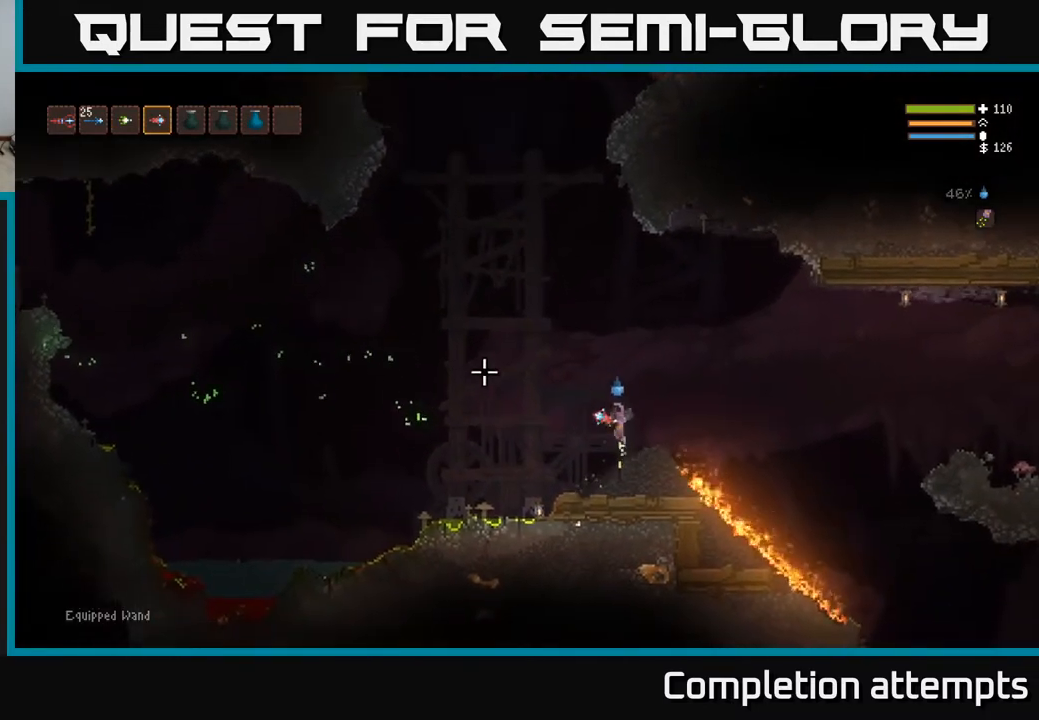
{"buttons": ["L2"], "left_stick": "left", "right_stick": "up-left", "events": []}
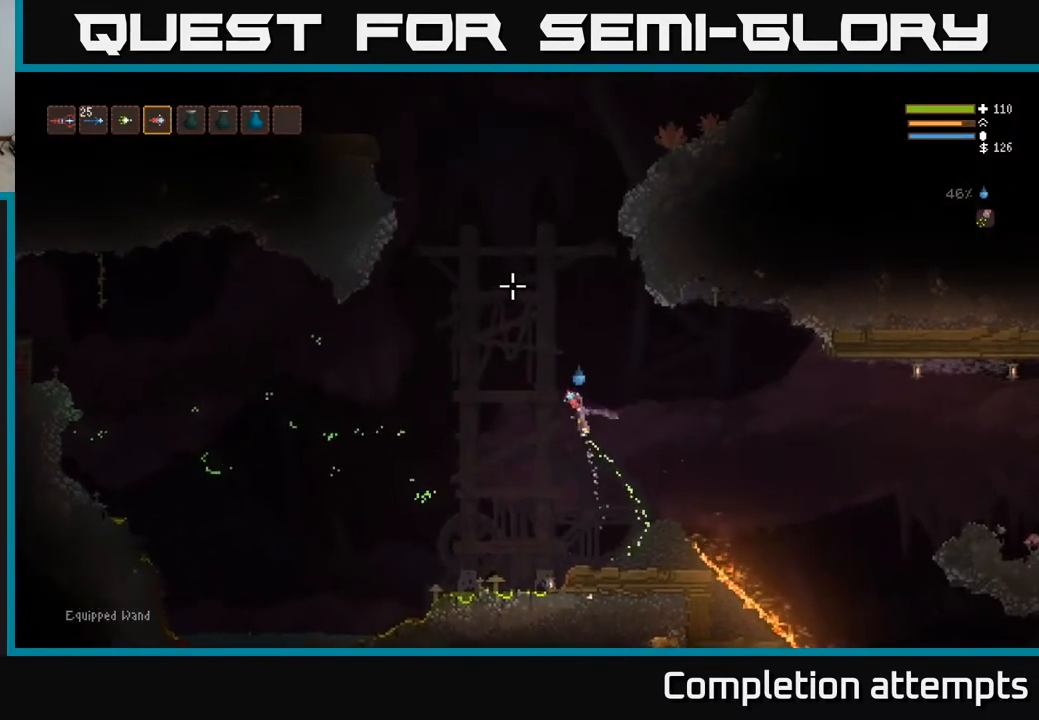
{"buttons": ["L2"], "left_stick": "left", "right_stick": "up-left", "events": []}
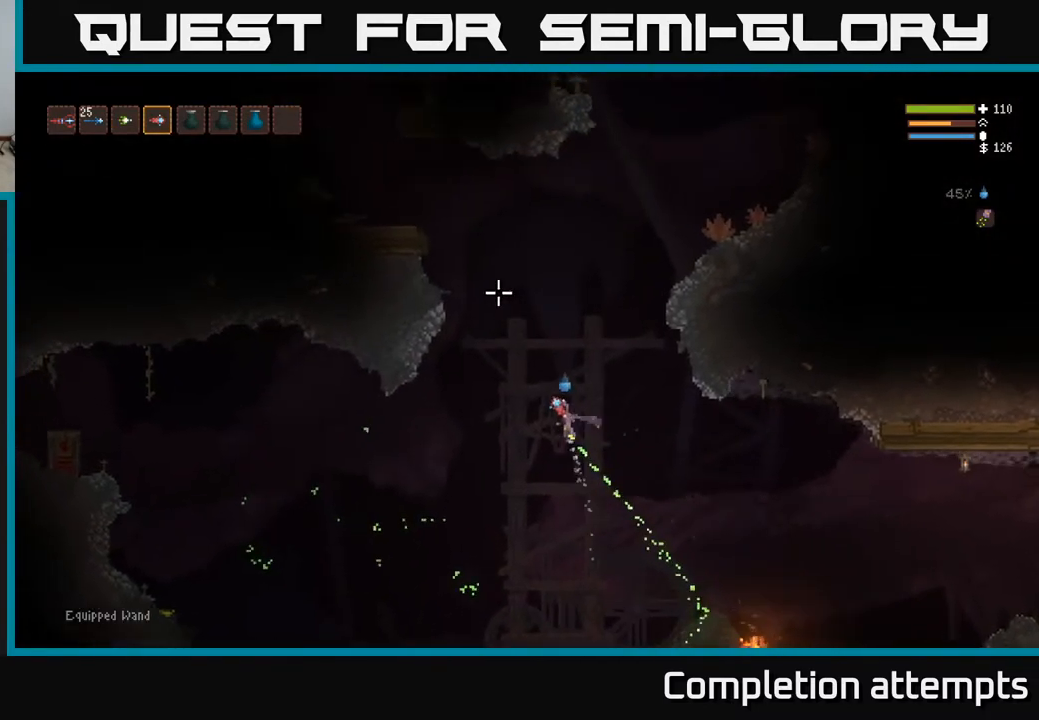
{"buttons": ["L2"], "left_stick": "left", "right_stick": "up-left", "events": []}